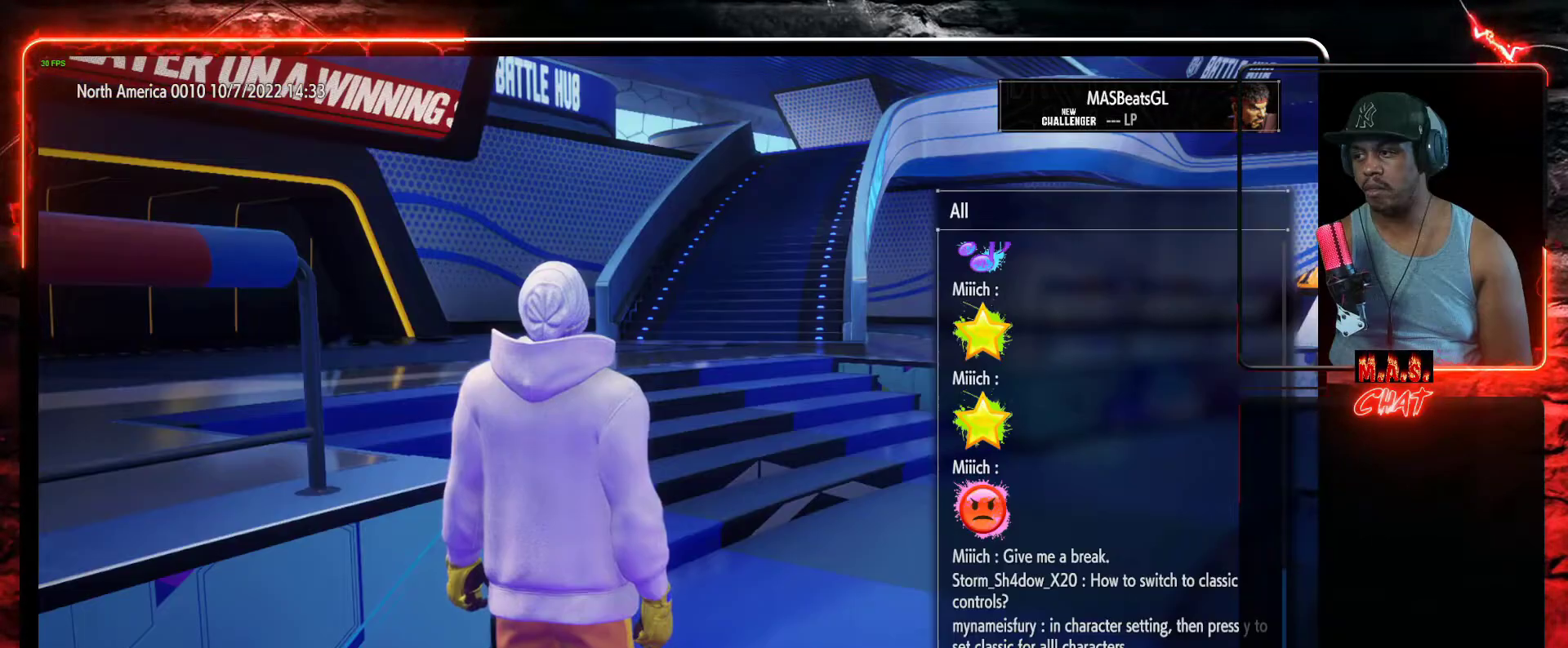
Gameplay with a controller (Xbox layout); each line is a JSON object with the inputs held at the frame after it. "events" lists button and stick changes between this image and that frame as [ms after this image, input, new state], when the widget could be followed in between. Not read: right_stick.
{"buttons": [], "left_stick": "center", "events": [[267, "A", "down"], [367, "A", "up"]]}
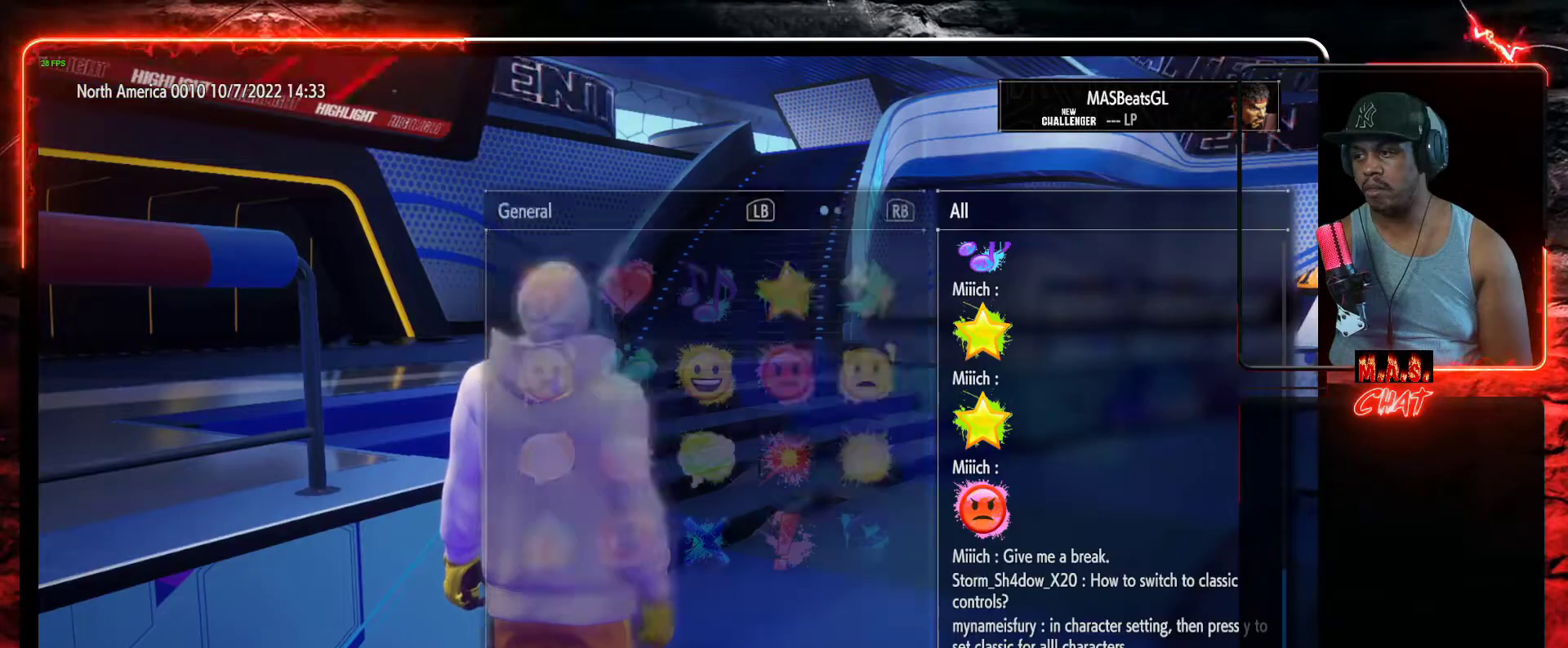
{"buttons": [], "left_stick": "center", "events": []}
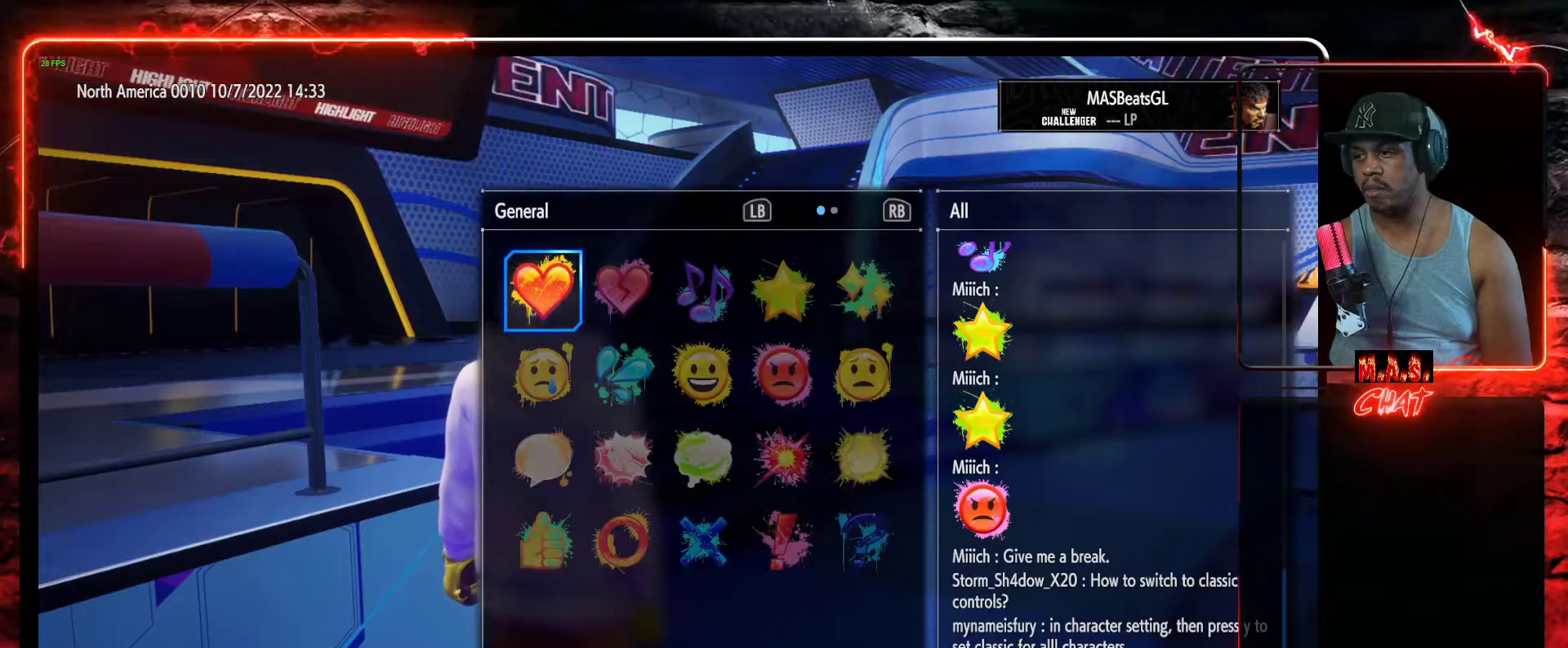
{"buttons": [], "left_stick": "center", "events": []}
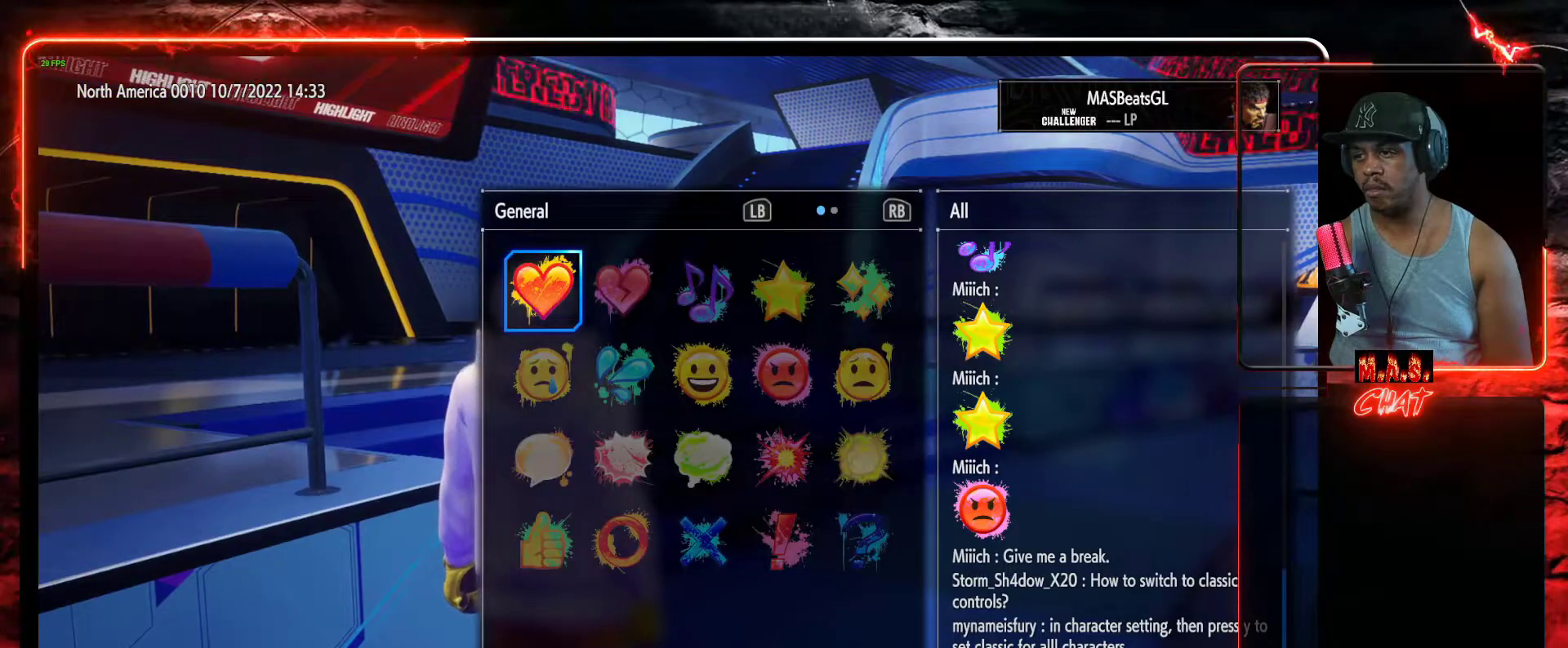
{"buttons": [], "left_stick": "center", "events": []}
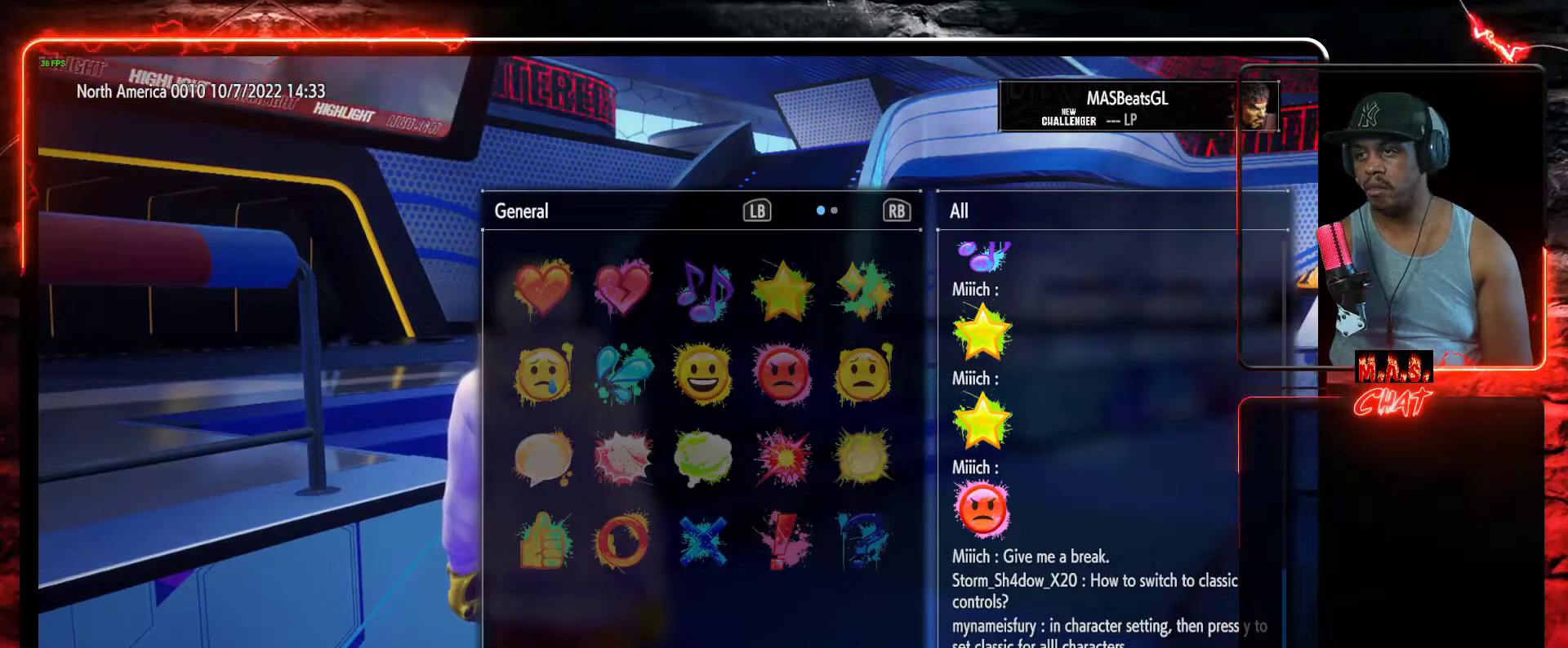
{"buttons": [], "left_stick": "center", "events": []}
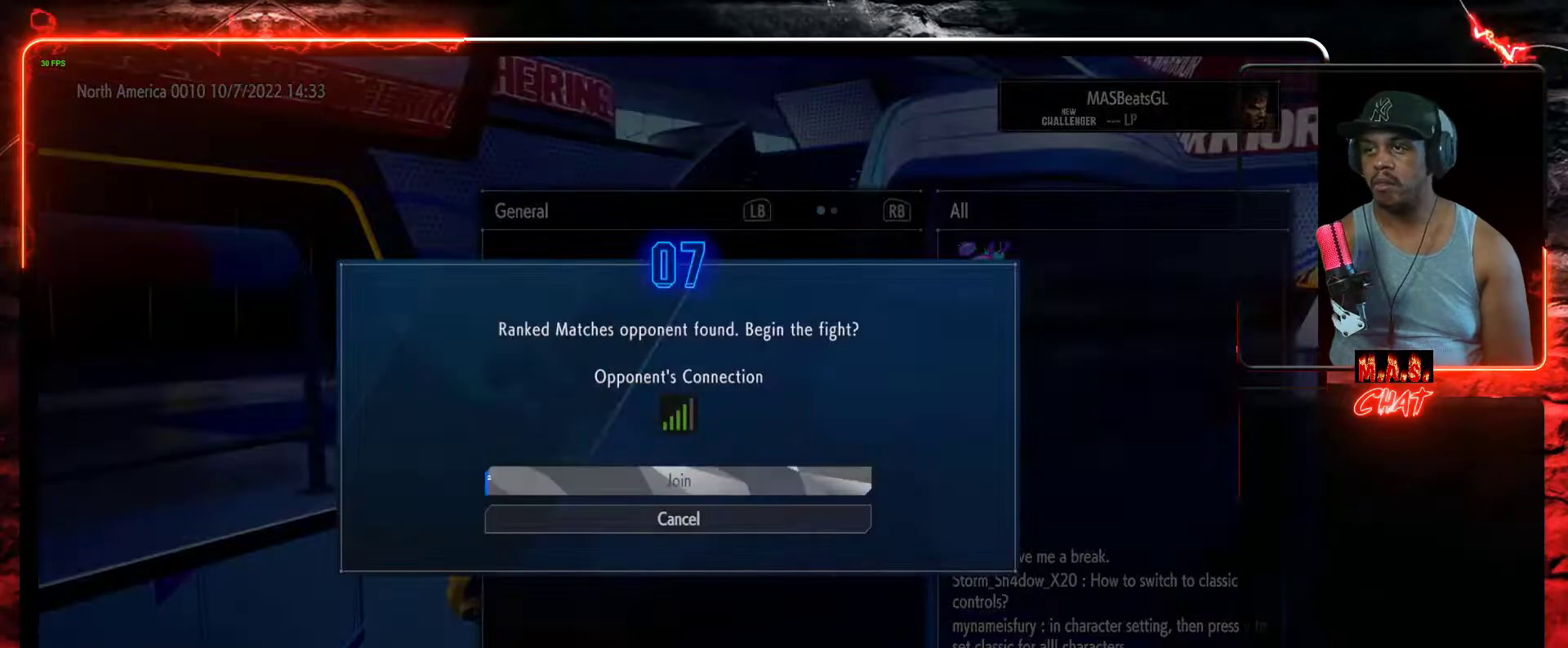
{"buttons": [], "left_stick": "center", "events": []}
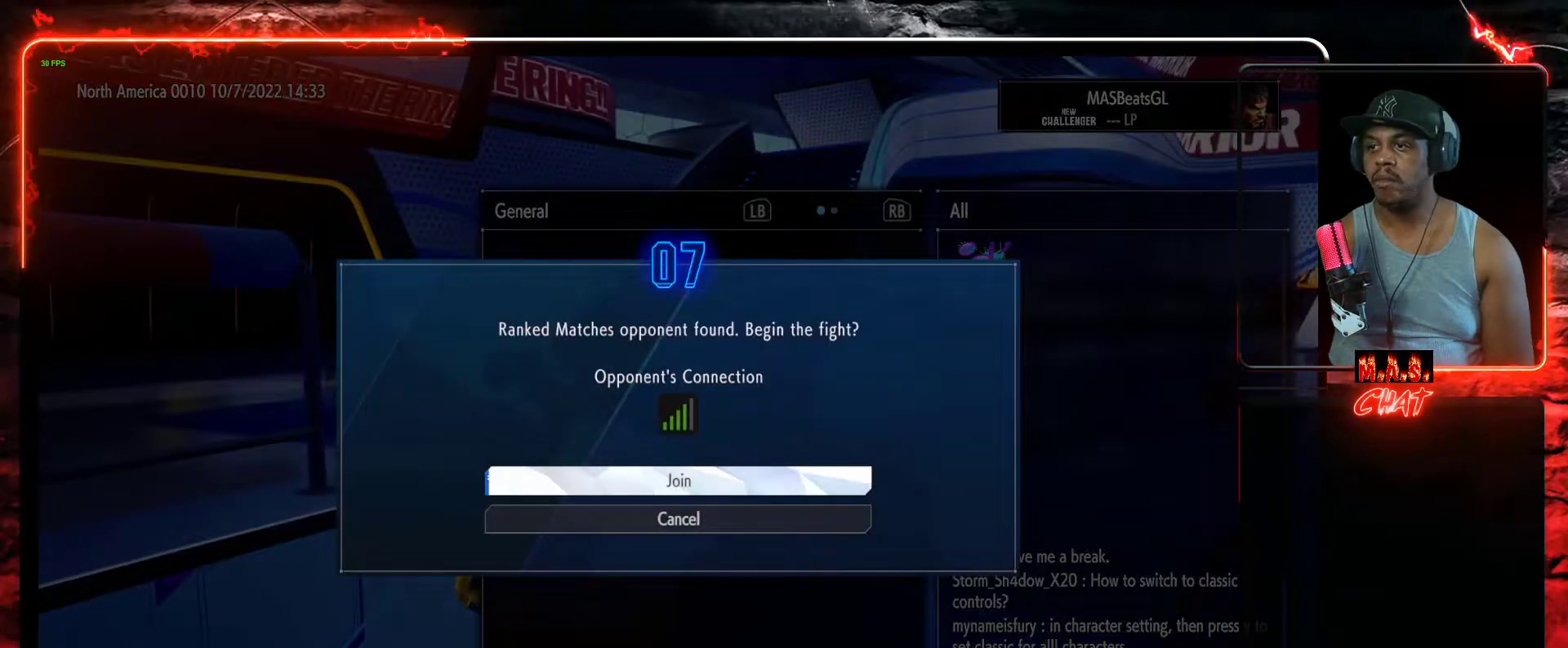
{"buttons": [], "left_stick": "center", "events": [[133, "A", "down"], [233, "A", "up"]]}